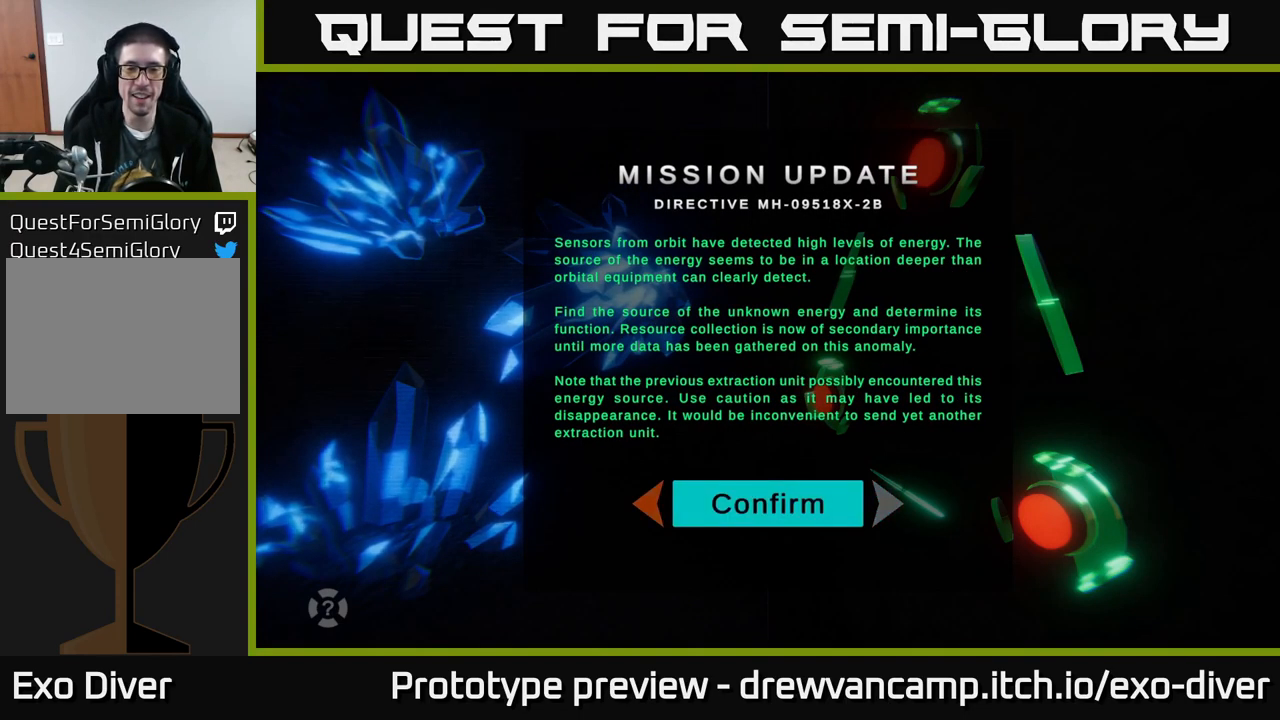
Gameplay with a controller (Xbox layout); each line is a JSON object with the inputs held at the frame after it. "events" lists button and stick changes between this image and that frame as [ms after this image, input, new state], when the widget could be followed in between.
{"buttons": [], "left_stick": "center", "right_stick": "center", "events": [[217, "left_stick", "right"], [383, "left_stick", "center"]]}
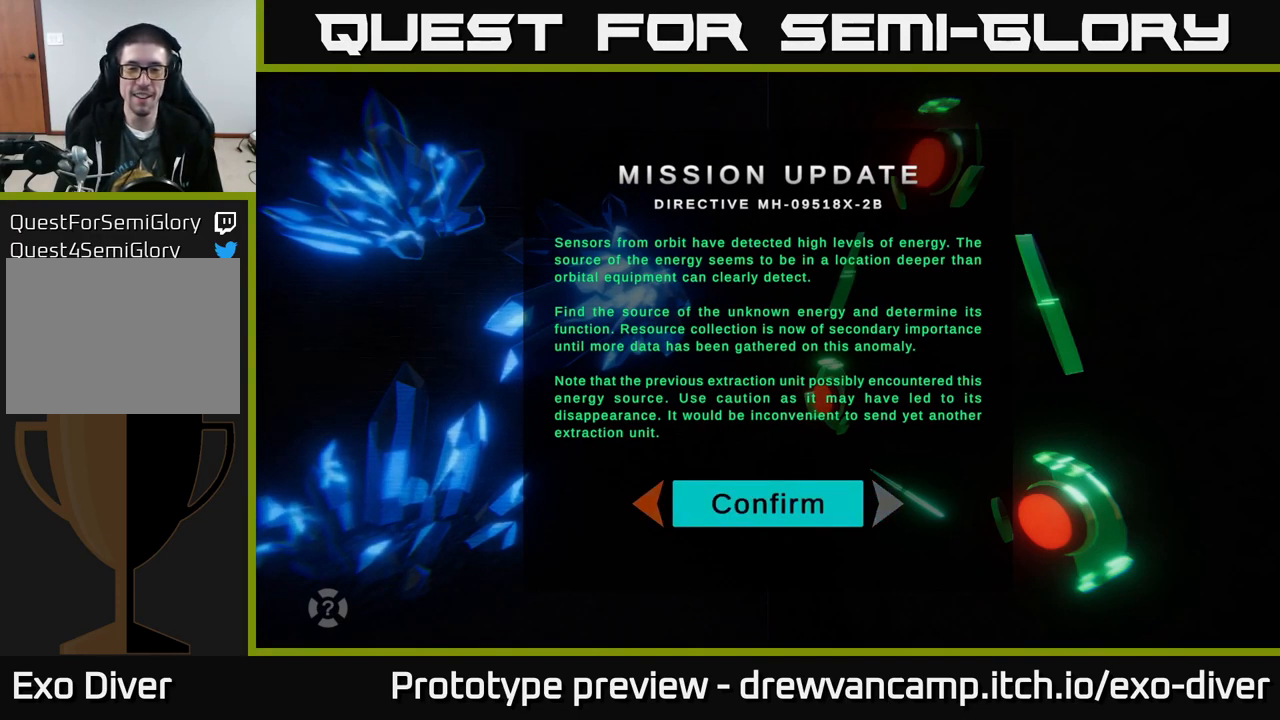
{"buttons": [], "left_stick": "center", "right_stick": "center", "events": [[50, "A", "down"], [183, "A", "up"]]}
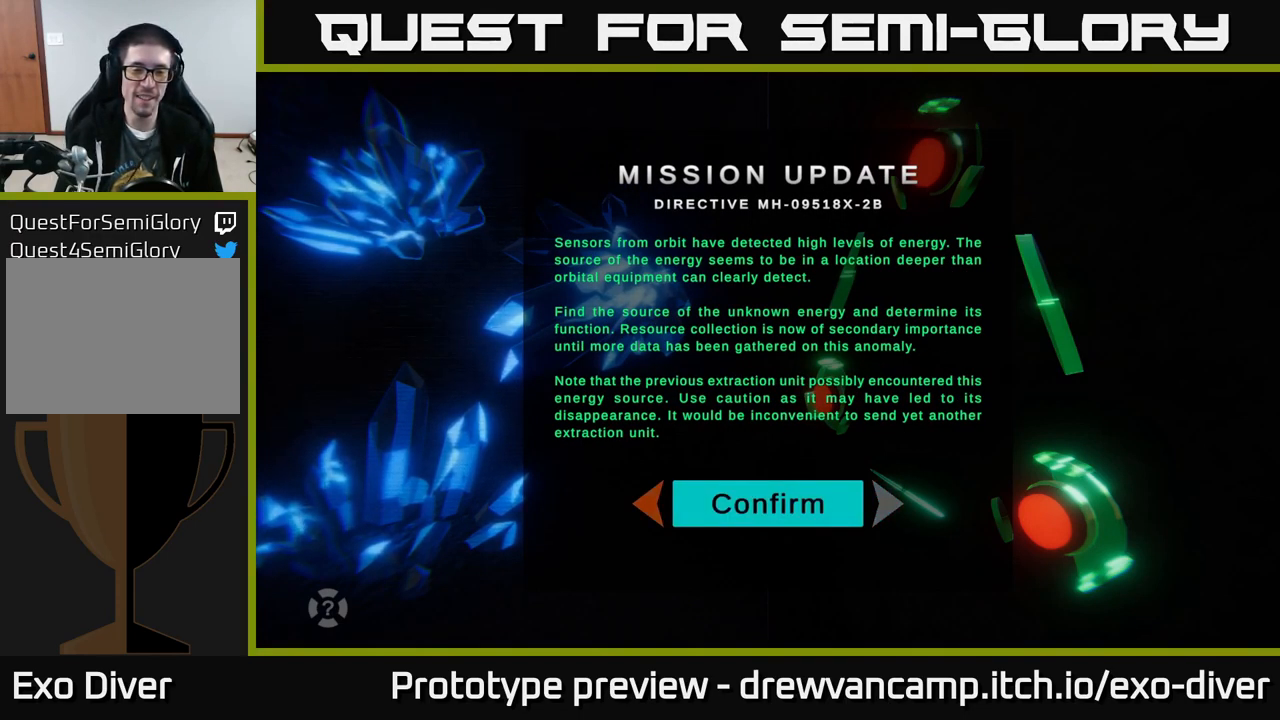
{"buttons": [], "left_stick": "center", "right_stick": "center", "events": [[133, "A", "down"], [250, "A", "up"]]}
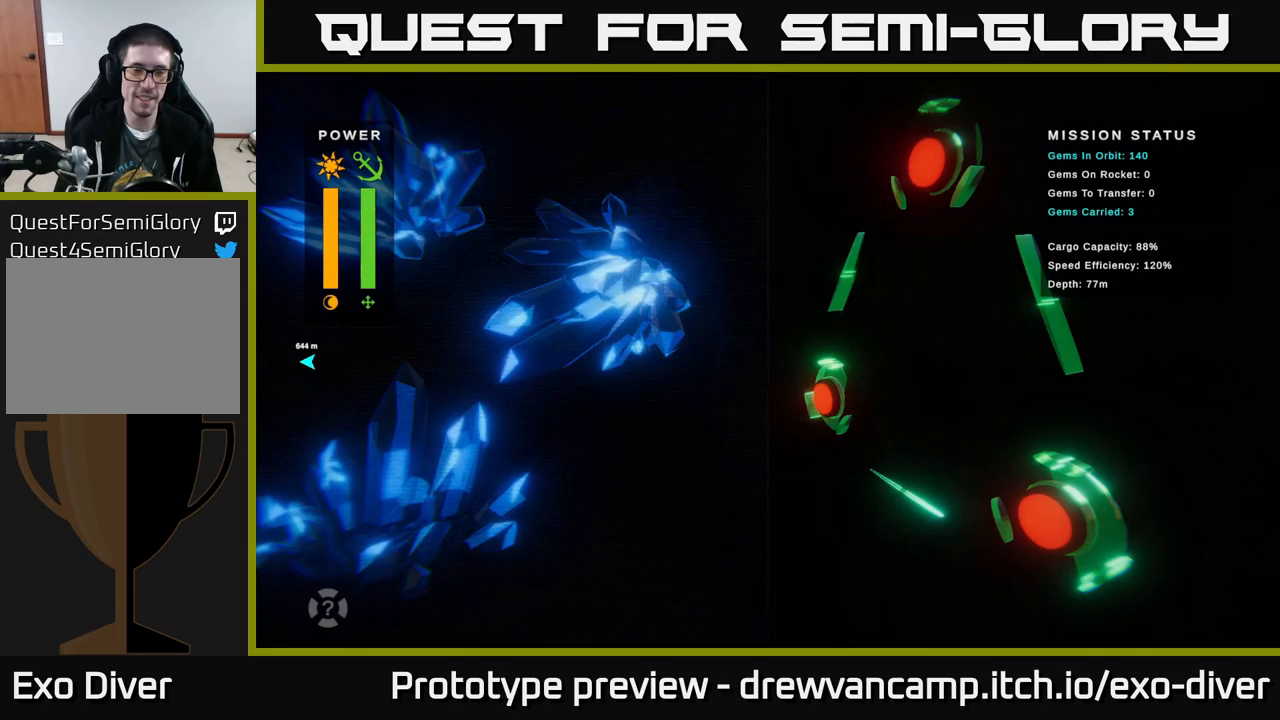
{"buttons": [], "left_stick": "left", "right_stick": "center", "events": [[434, "left_stick", "left"]]}
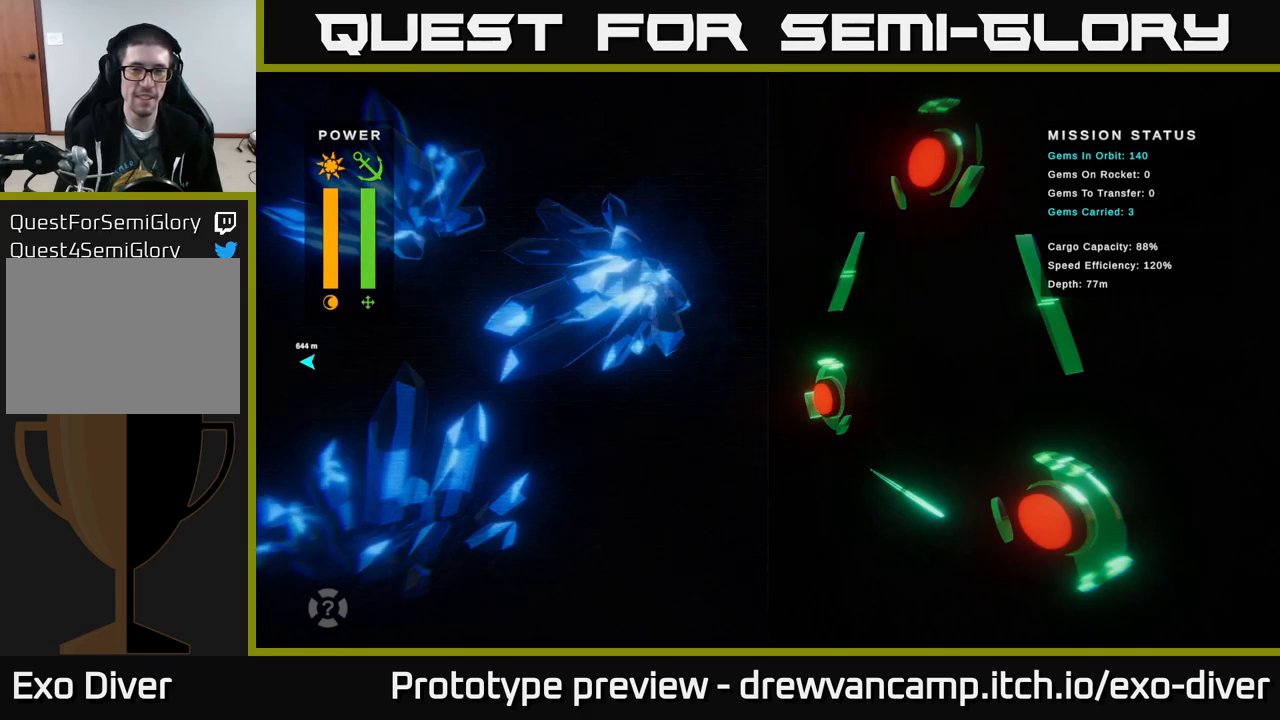
{"buttons": [], "left_stick": "center", "right_stick": "center", "events": [[200, "left_stick", "up"], [400, "left_stick", "center"]]}
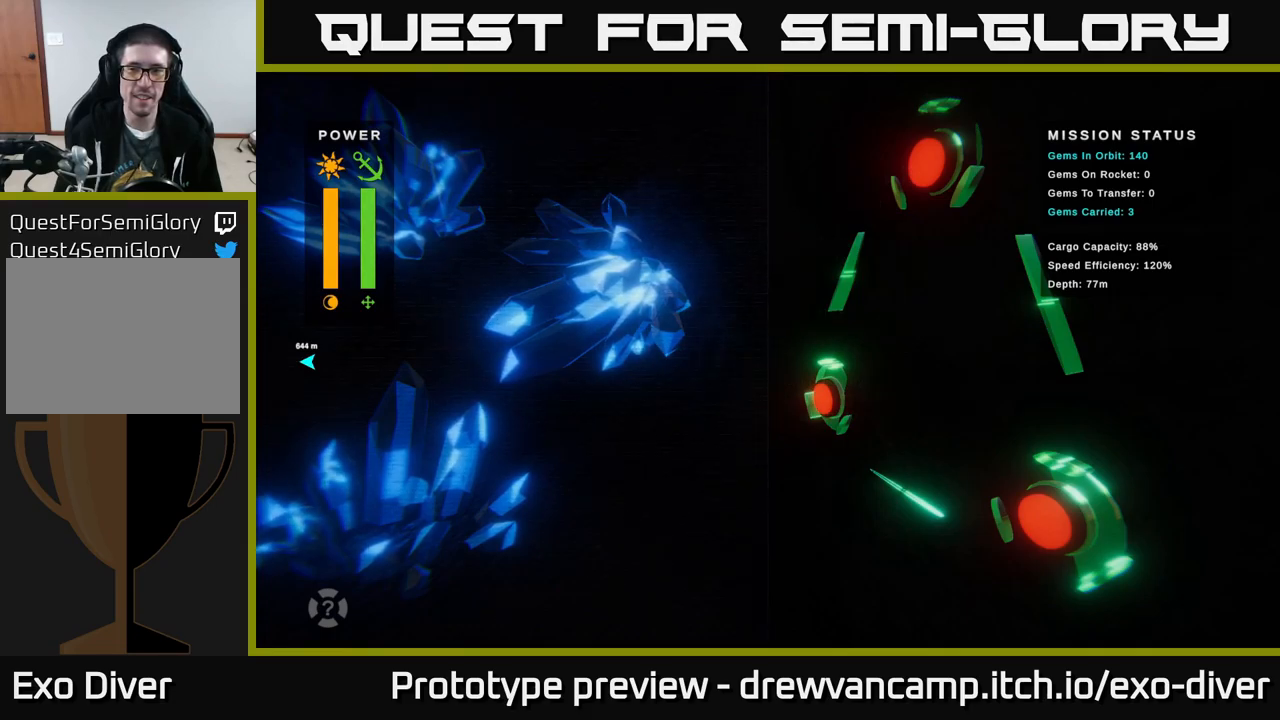
{"buttons": [], "left_stick": "center", "right_stick": "center", "events": [[217, "START", "down"], [384, "START", "up"]]}
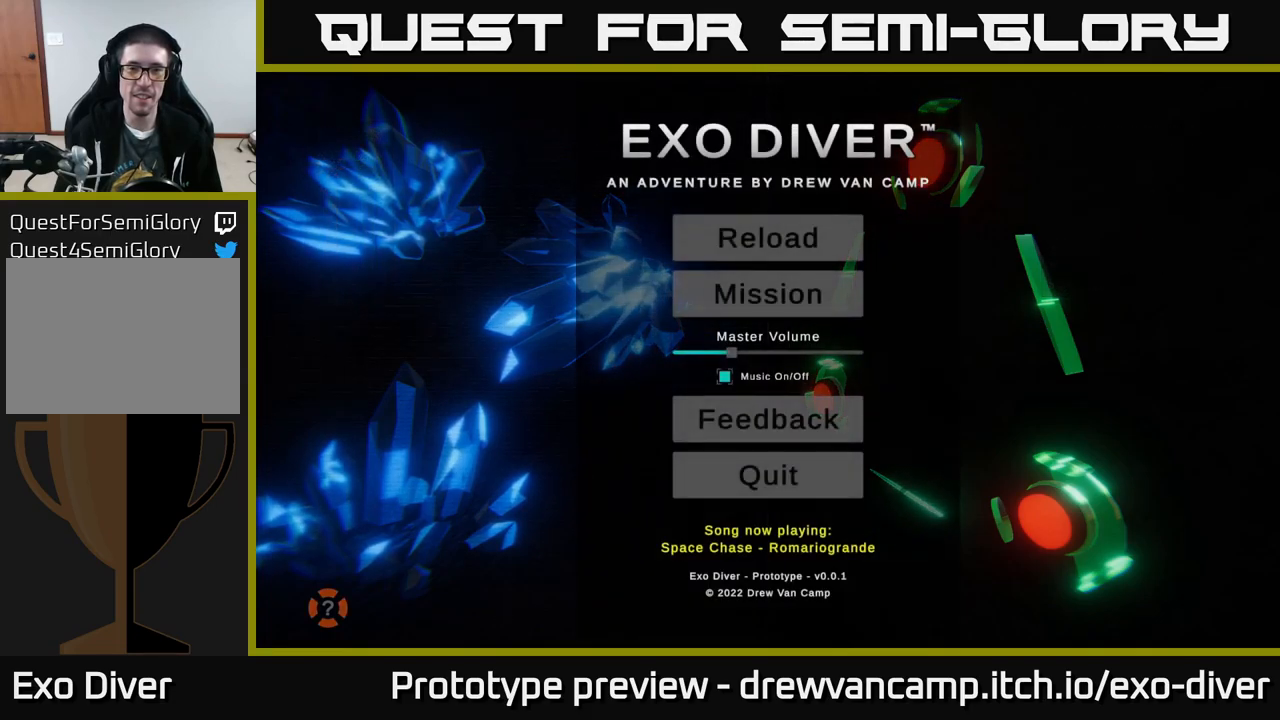
{"buttons": [], "left_stick": "center", "right_stick": "center", "events": [[267, "left_stick", "down"], [467, "left_stick", "center"]]}